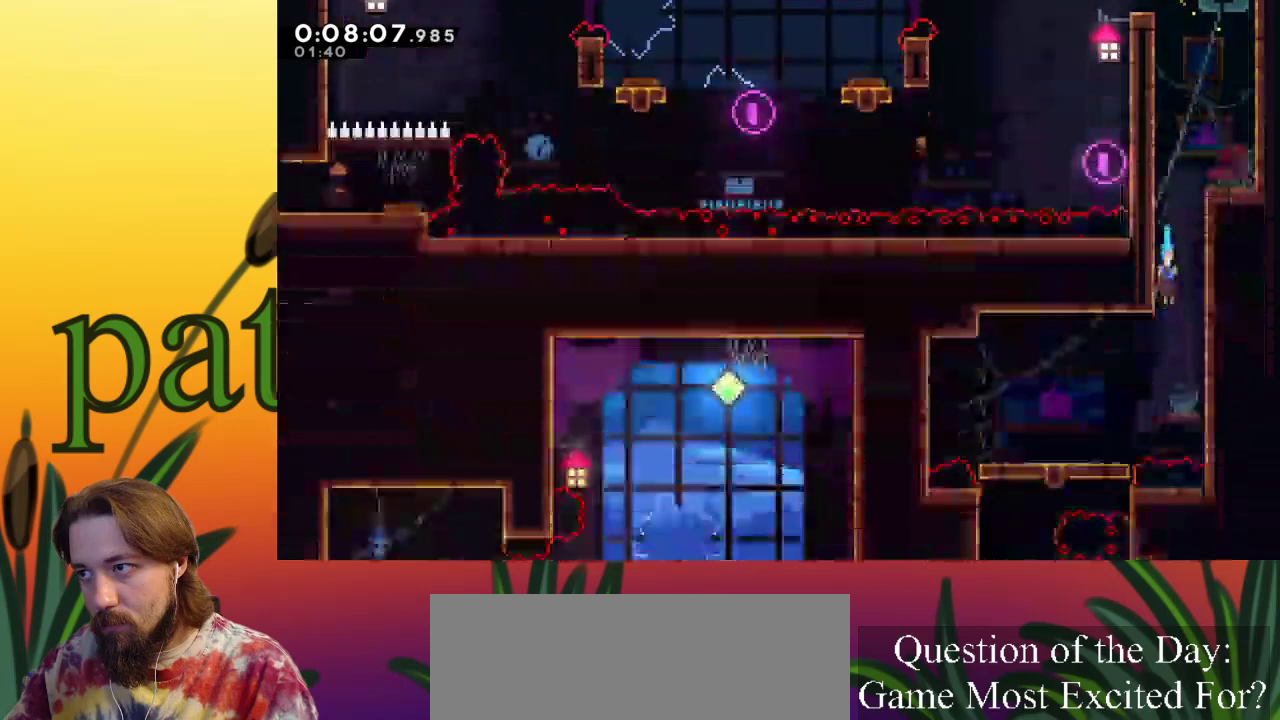
Gameplay with keyboard; each line is a JSON object with the keys held at the frame after it. "events" lists presses ("down") and releases ("up") of "a", "c", "d", "down", "left", "right", "s", "up", "x" and "z" between this image and that frame as [ms after this image, input, new state], when the widget could be followed in between. No other keys are recorded. Mouse input is not recorded.
{"keys": [], "events": [[300, "down", "up"]]}
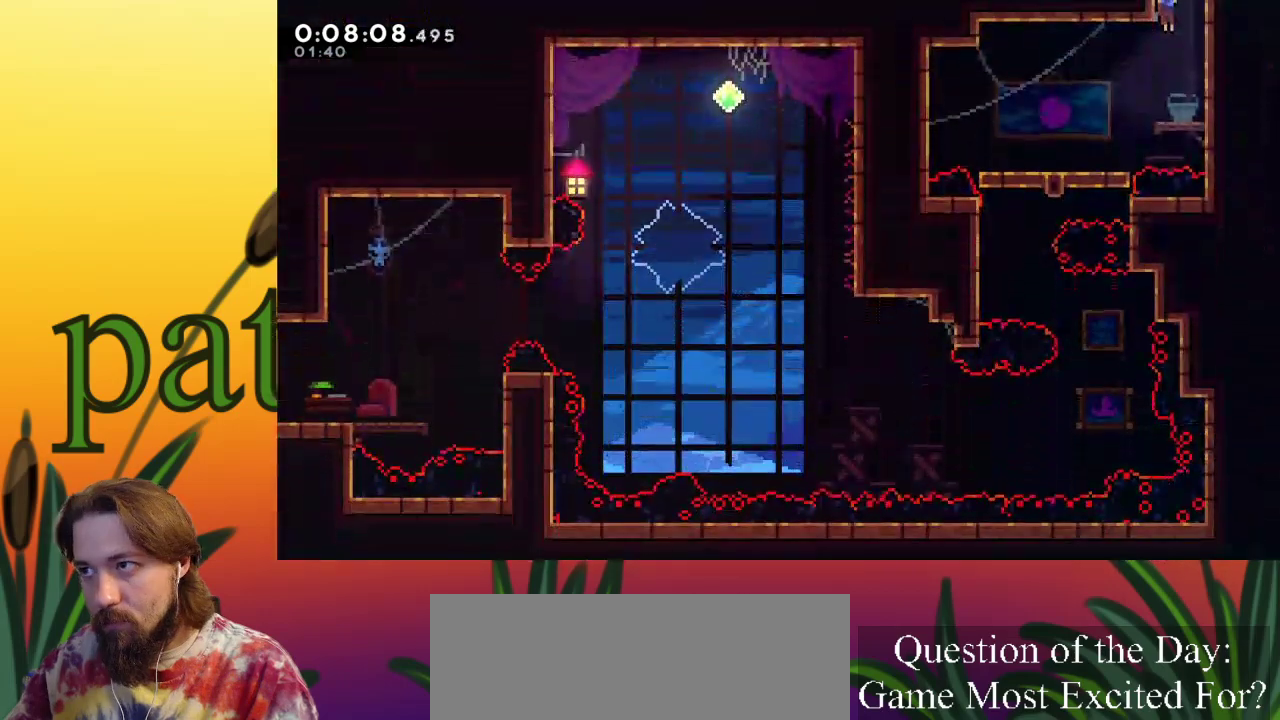
{"keys": ["left"], "events": [[167, "left", "down"], [267, "z", "down"], [317, "z", "up"]]}
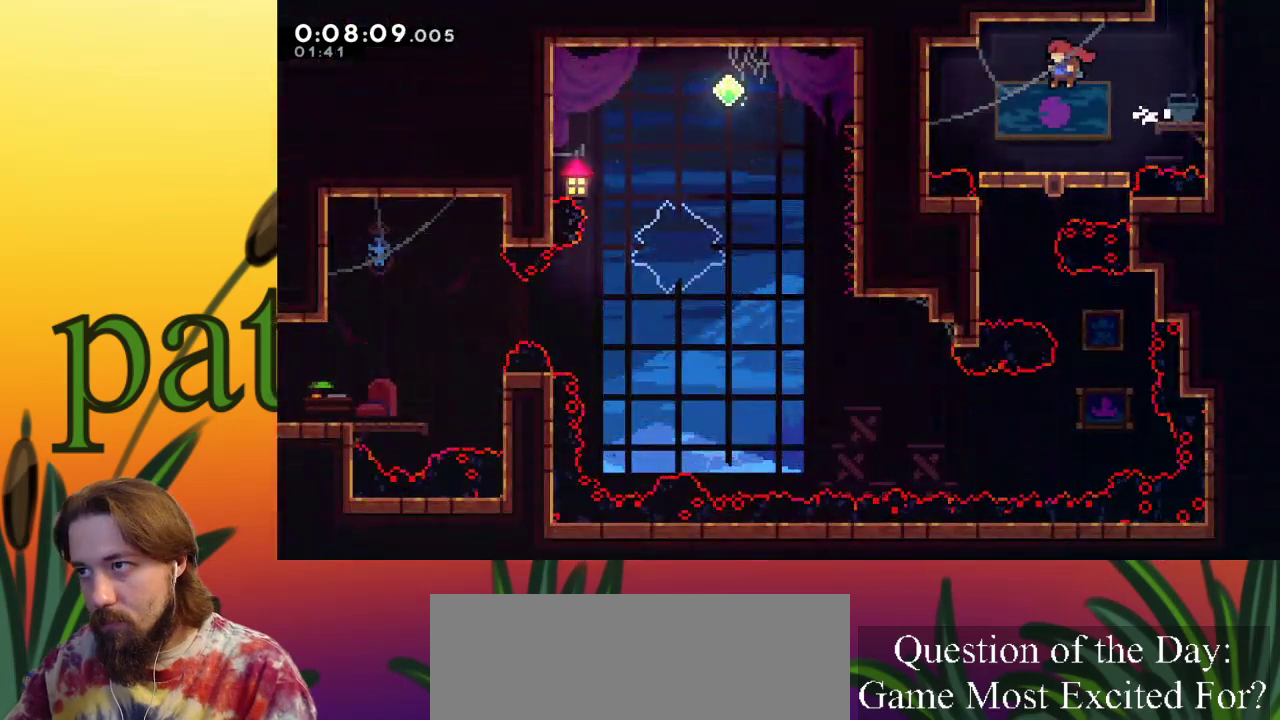
{"keys": ["down"], "events": [[133, "left", "up"], [500, "down", "down"]]}
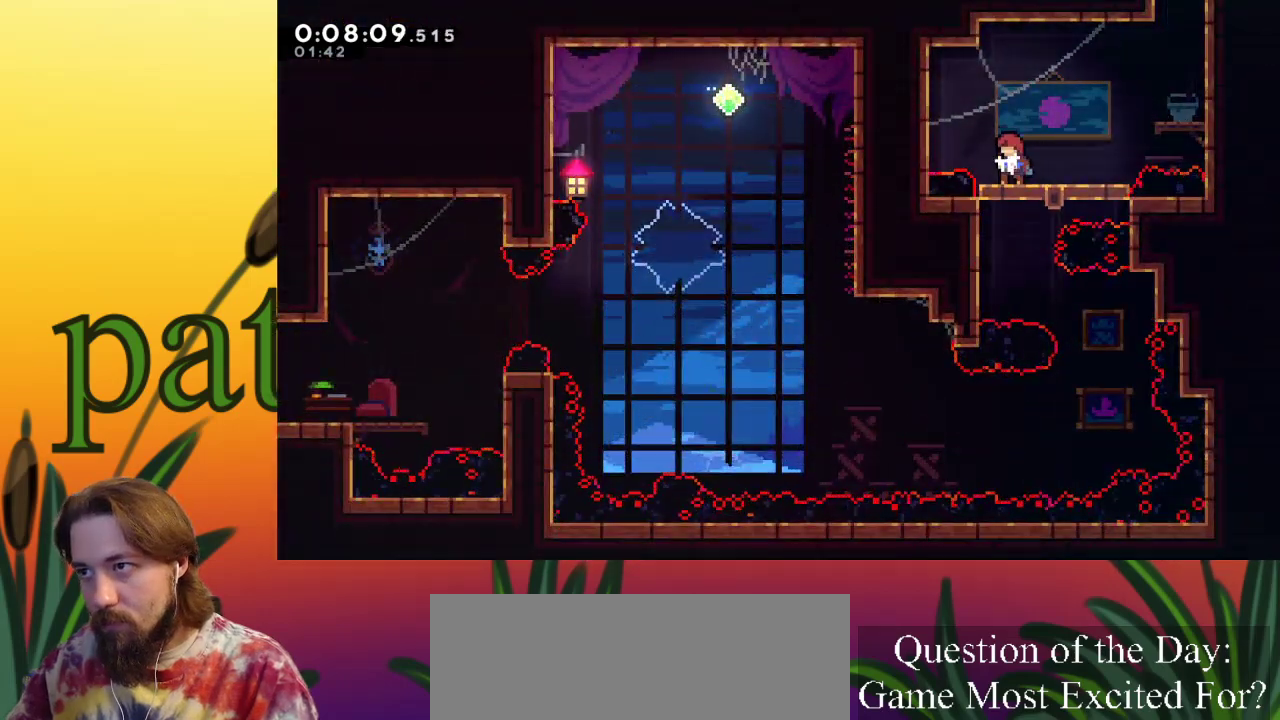
{"keys": [], "events": [[250, "down", "up"]]}
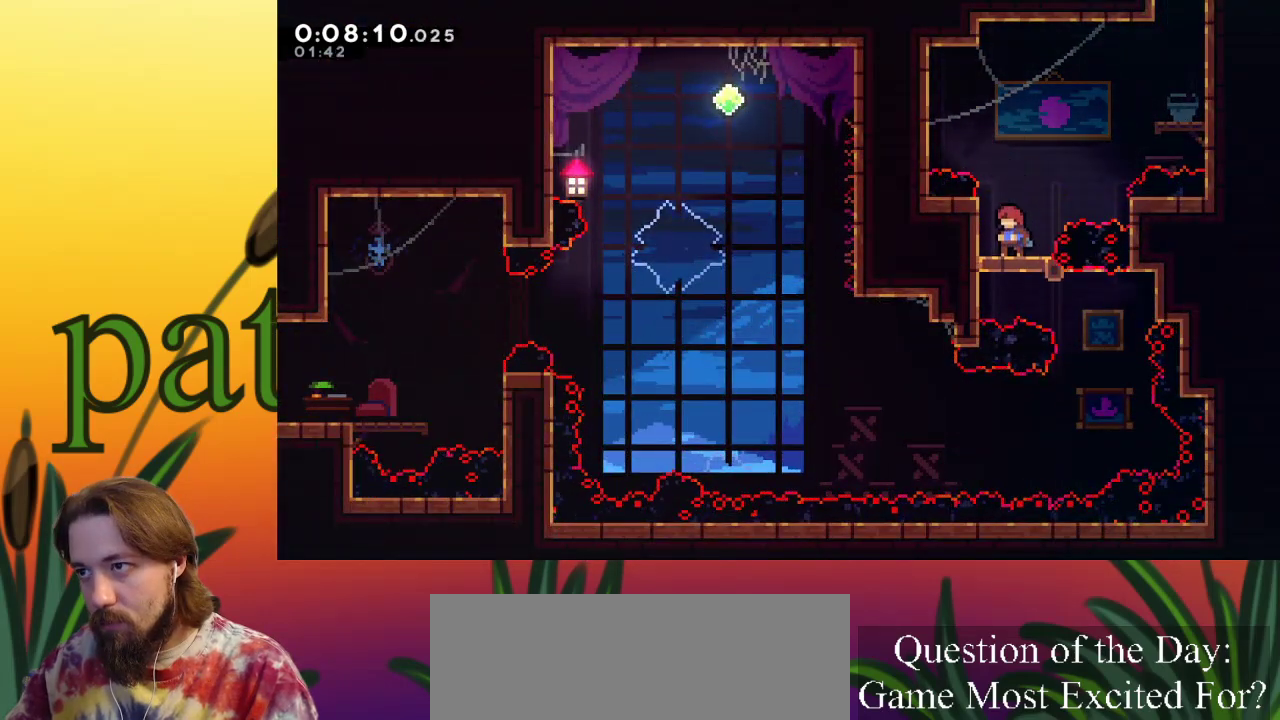
{"keys": ["right"], "events": [[283, "right", "down"]]}
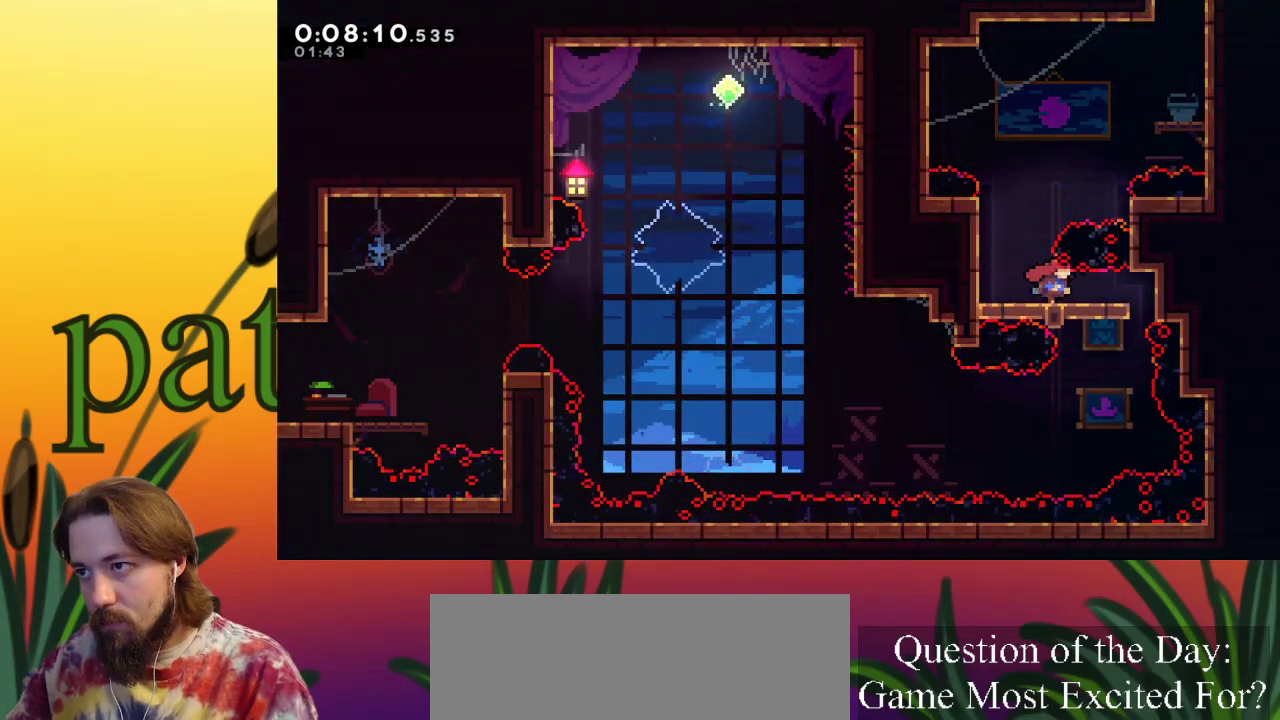
{"keys": ["down"], "events": [[67, "right", "up"], [117, "down", "down"]]}
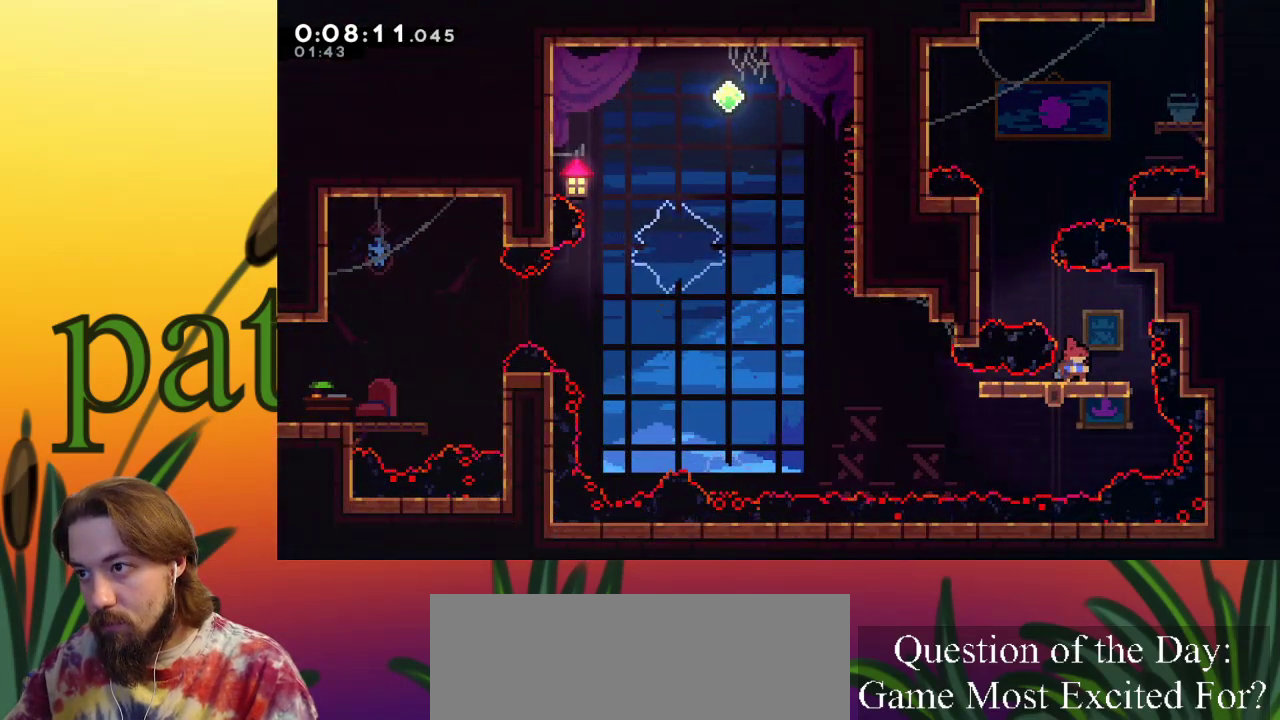
{"keys": ["left", "z"], "events": [[83, "left", "down"], [133, "c", "down"], [267, "down", "up"], [317, "c", "up"], [367, "z", "down"]]}
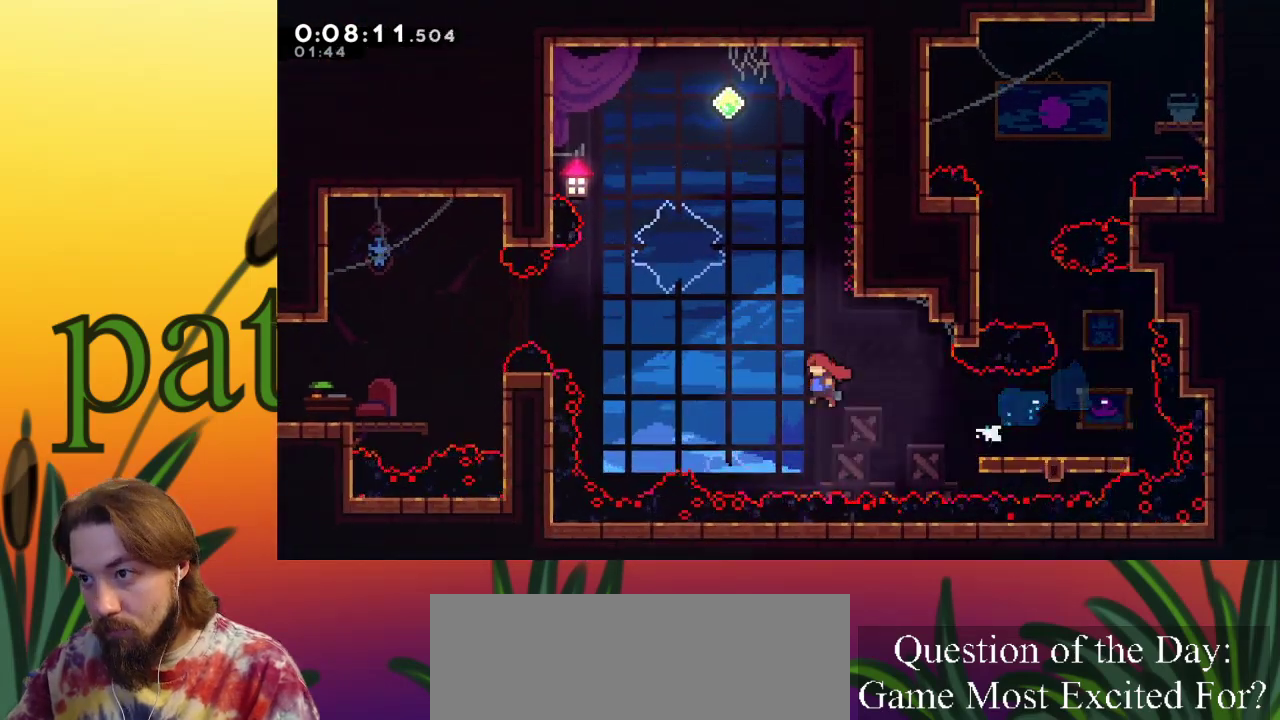
{"keys": ["c", "left", "up"], "events": [[233, "c", "down"], [233, "z", "up"], [283, "up", "down"]]}
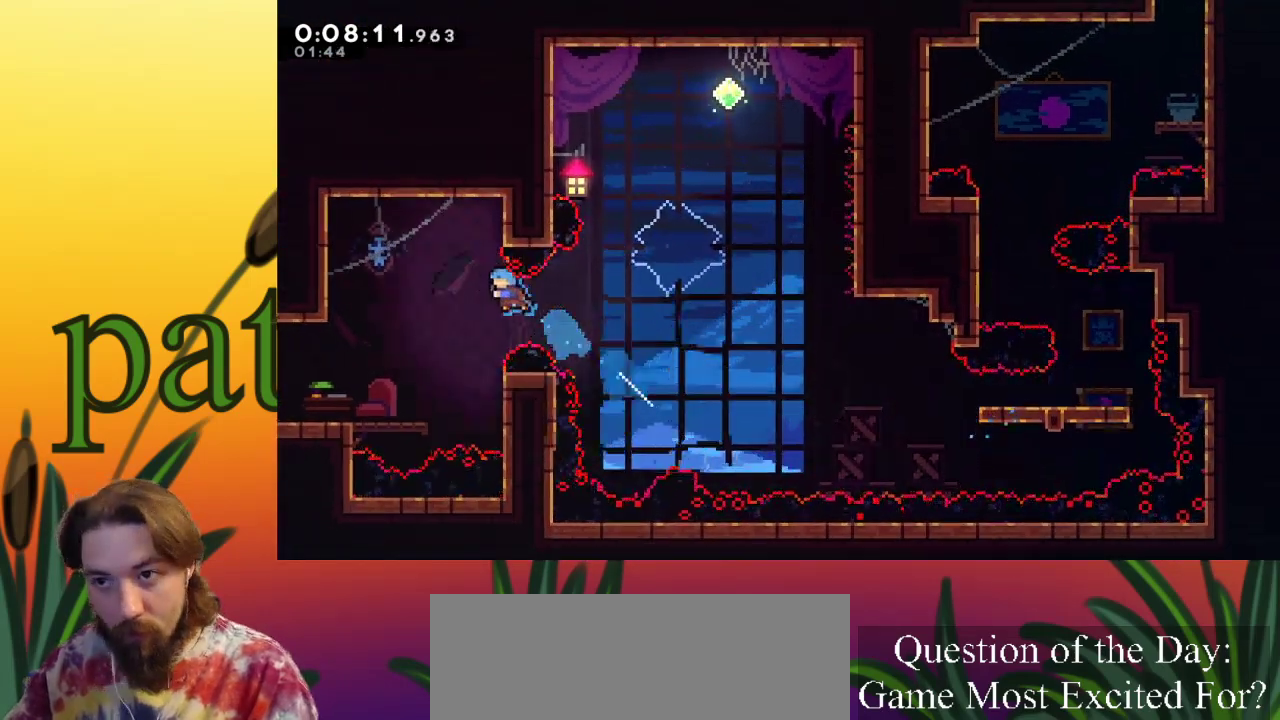
{"keys": ["down", "left"], "events": [[50, "c", "up"], [250, "up", "up"], [483, "down", "down"]]}
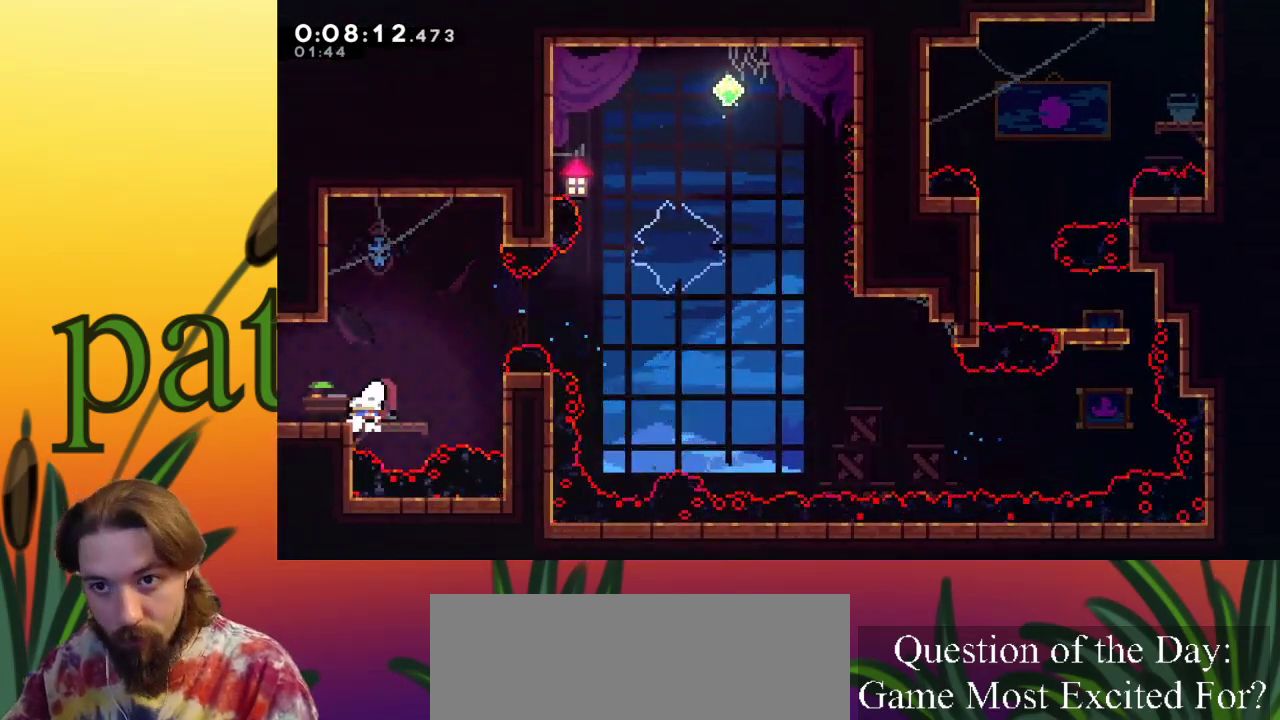
{"keys": ["left"], "events": [[33, "c", "down"], [117, "c", "up"], [167, "down", "up"], [300, "z", "down"], [400, "z", "up"]]}
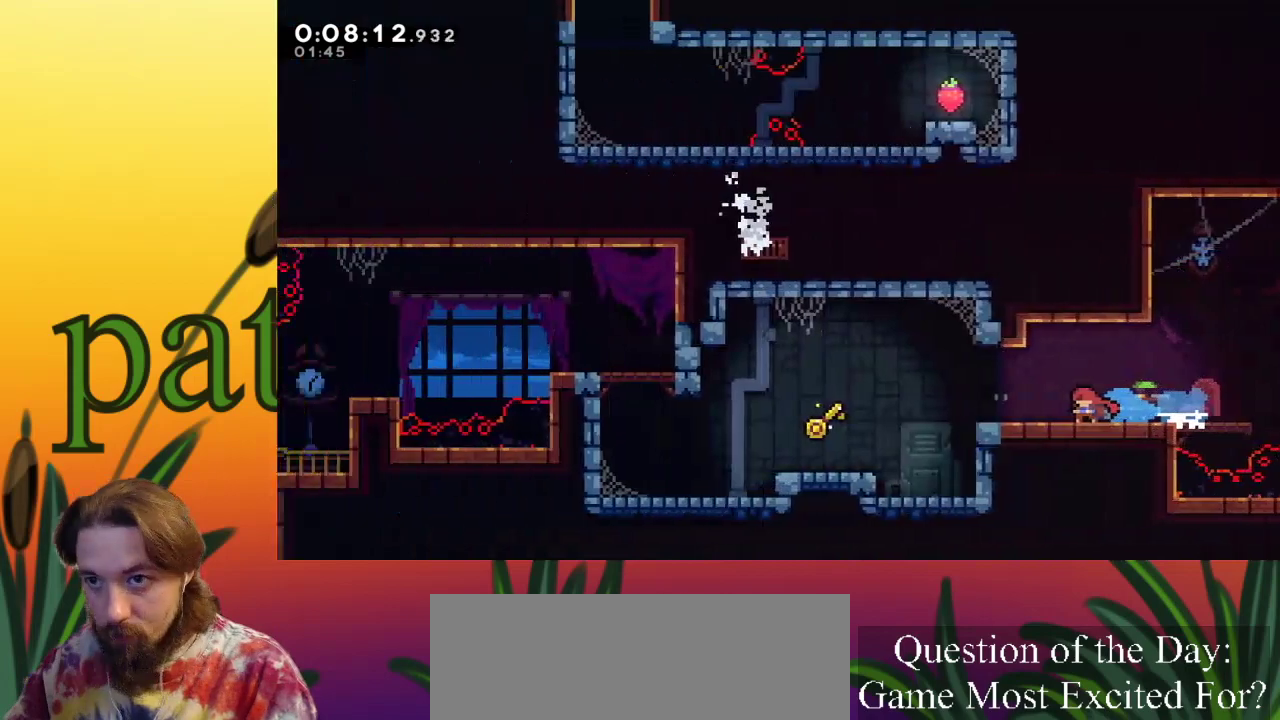
{"keys": ["left"], "events": [[417, "z", "down"], [467, "z", "up"]]}
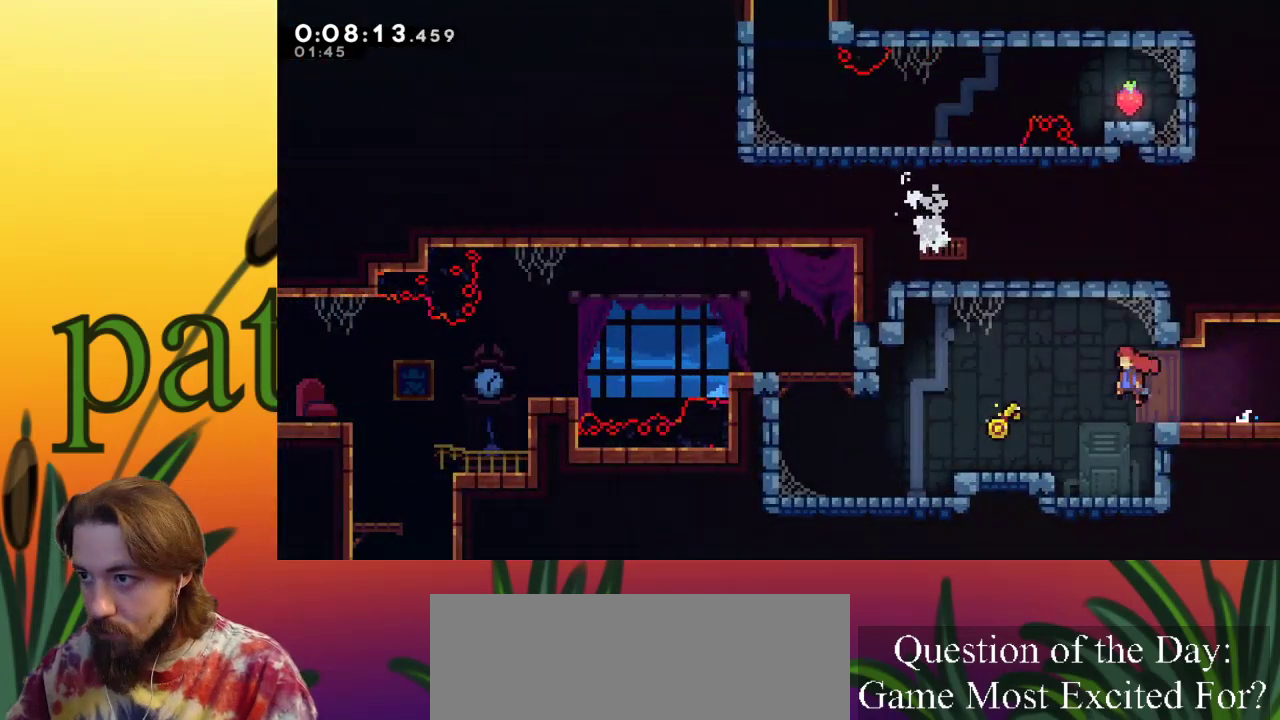
{"keys": ["left"], "events": []}
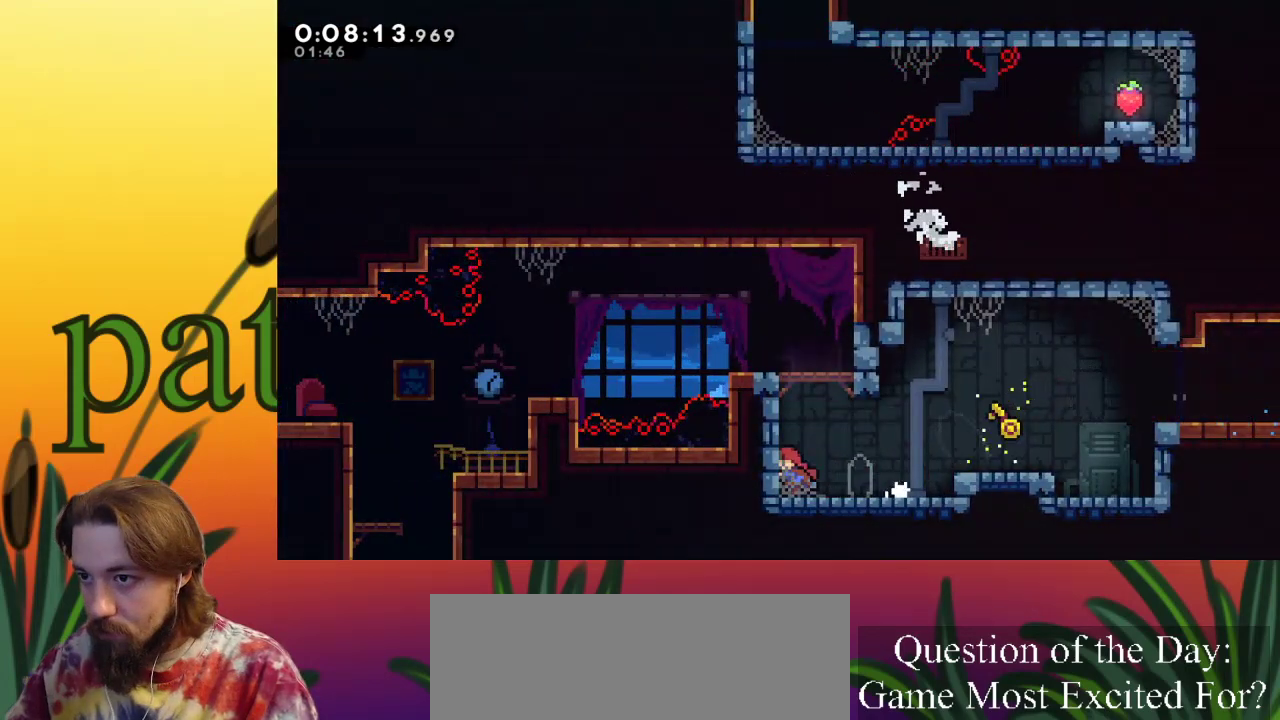
{"keys": ["c", "up"], "events": [[67, "left", "up"], [117, "z", "down"], [367, "c", "down"], [367, "up", "down"], [400, "z", "up"]]}
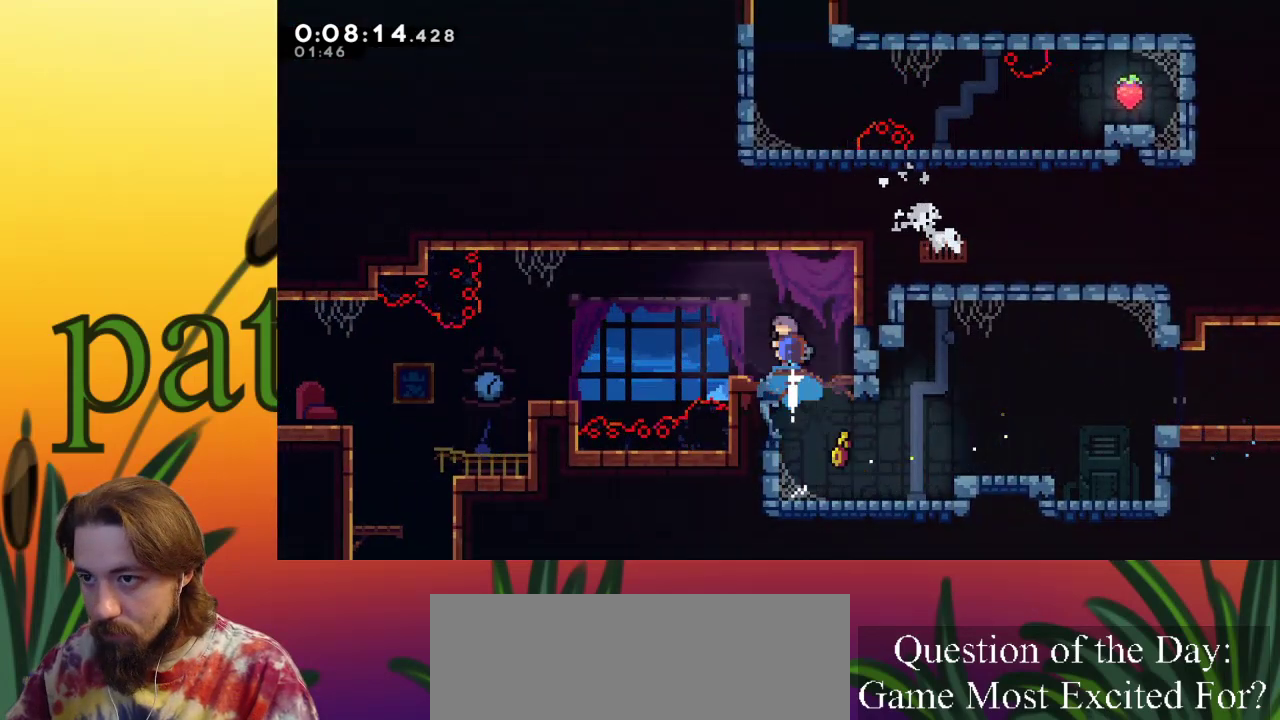
{"keys": [], "events": [[50, "c", "up"], [50, "up", "up"]]}
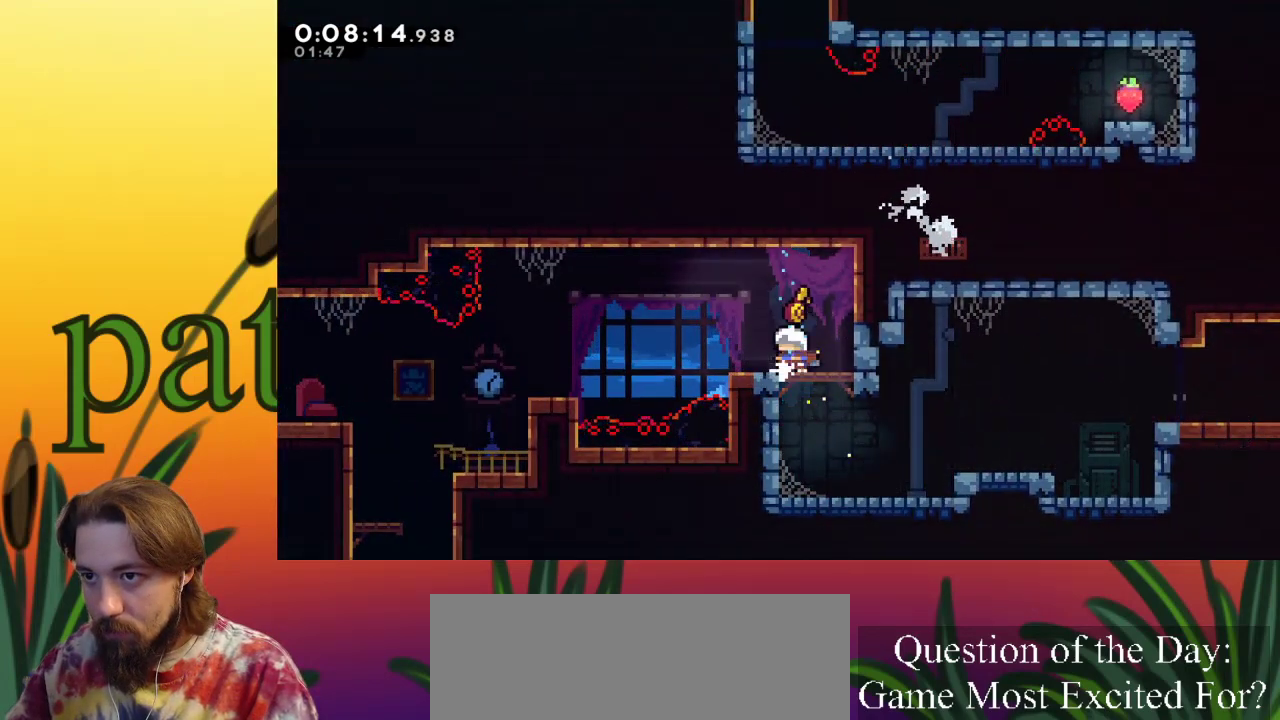
{"keys": ["left"], "events": [[17, "down", "down"], [50, "left", "down"], [100, "c", "down"], [150, "c", "up"], [150, "down", "up"]]}
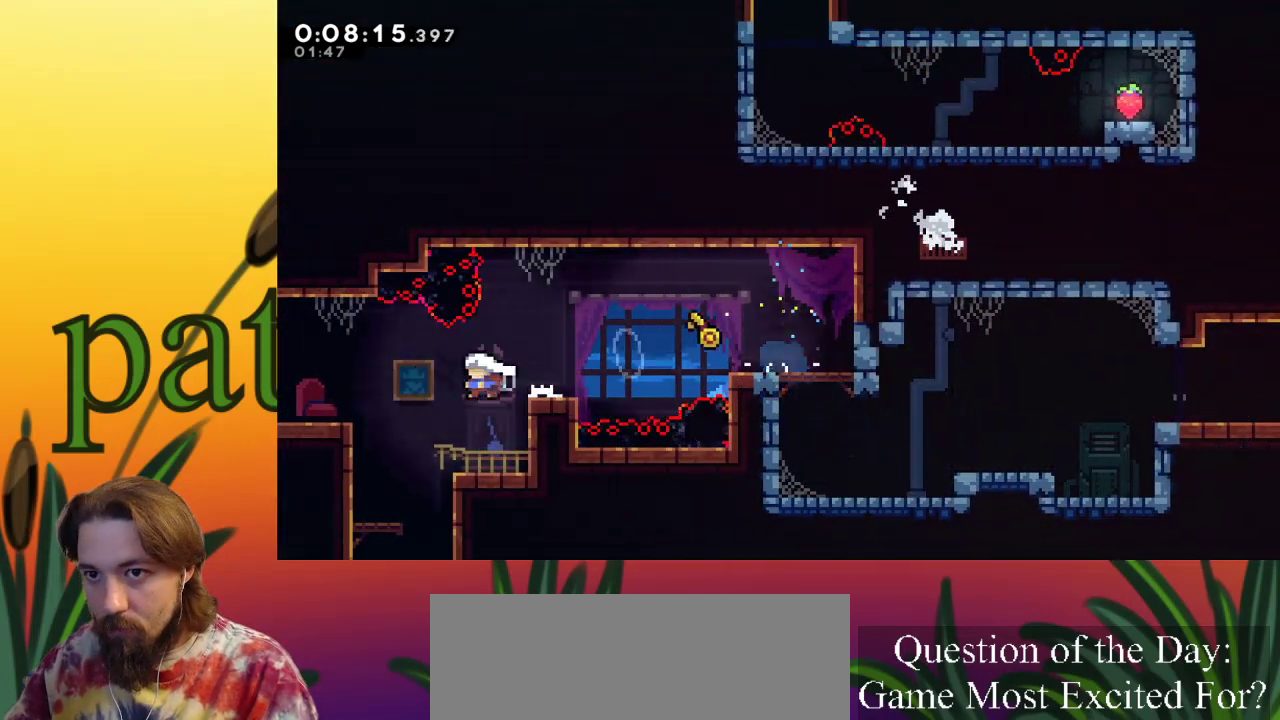
{"keys": ["right"], "events": [[133, "left", "up"], [167, "right", "down"]]}
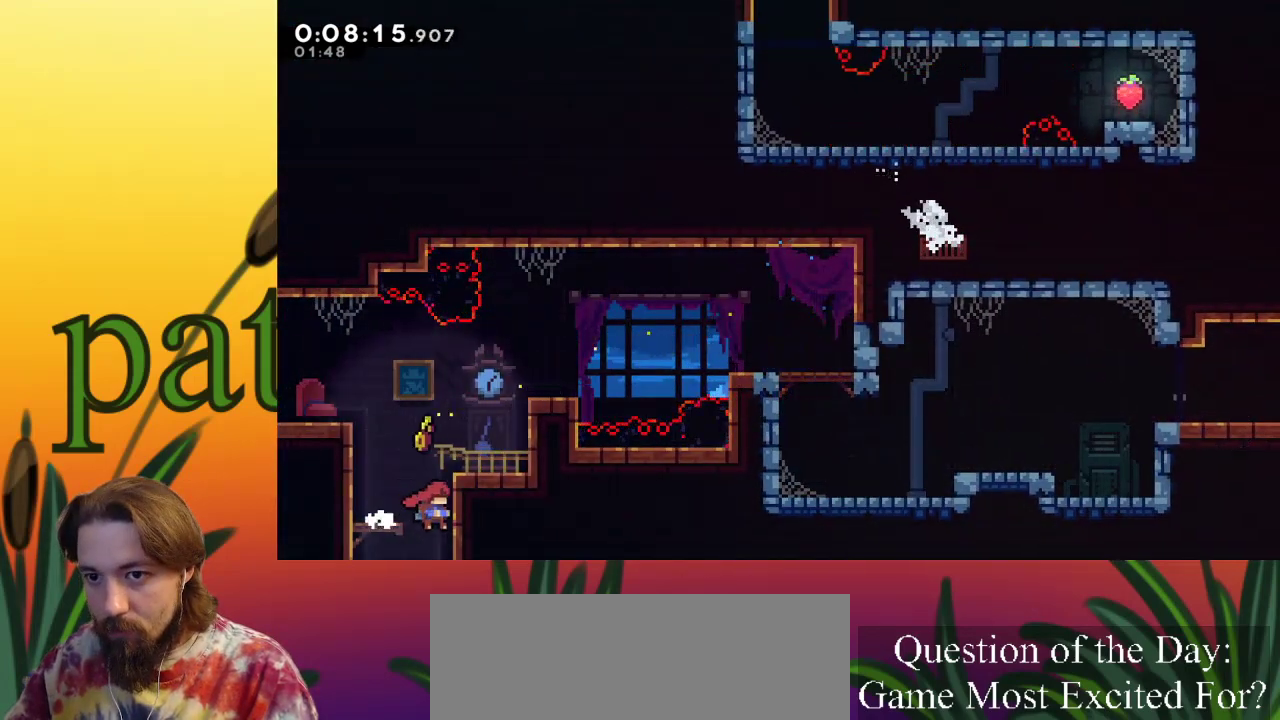
{"keys": ["left"], "events": [[83, "left", "down"], [83, "right", "up"]]}
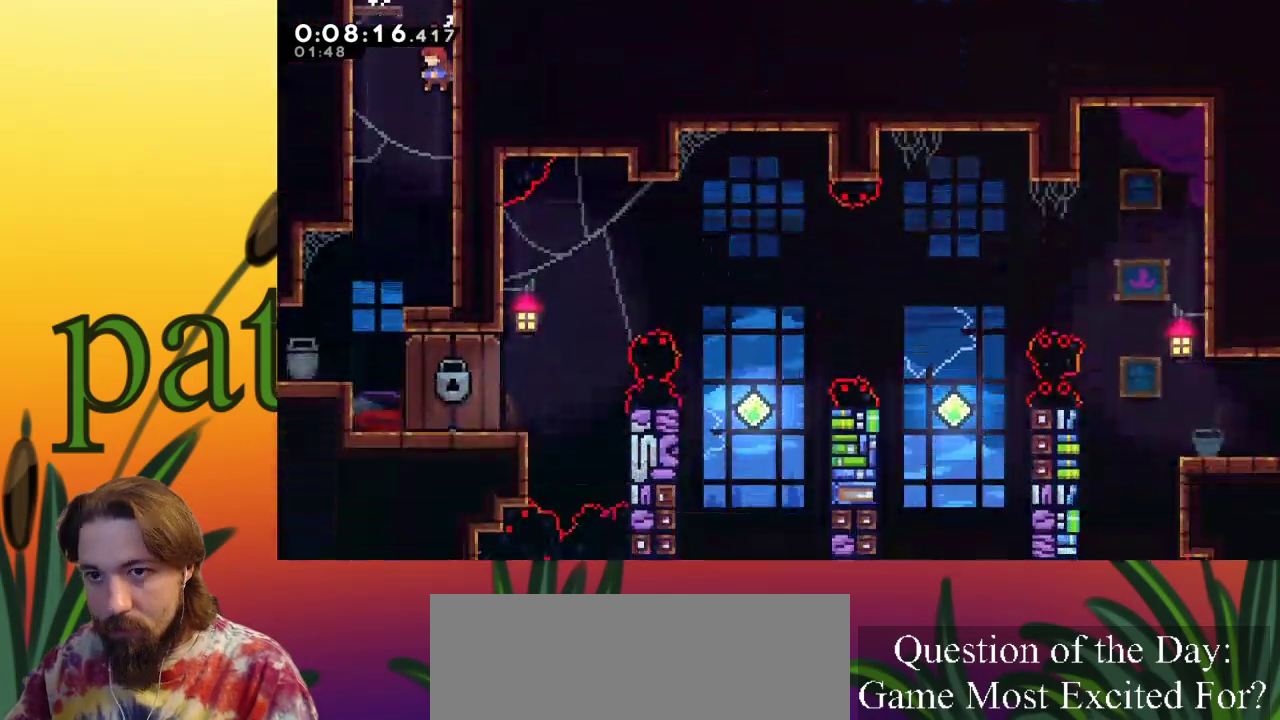
{"keys": ["down"], "events": [[433, "down", "down"], [483, "left", "up"]]}
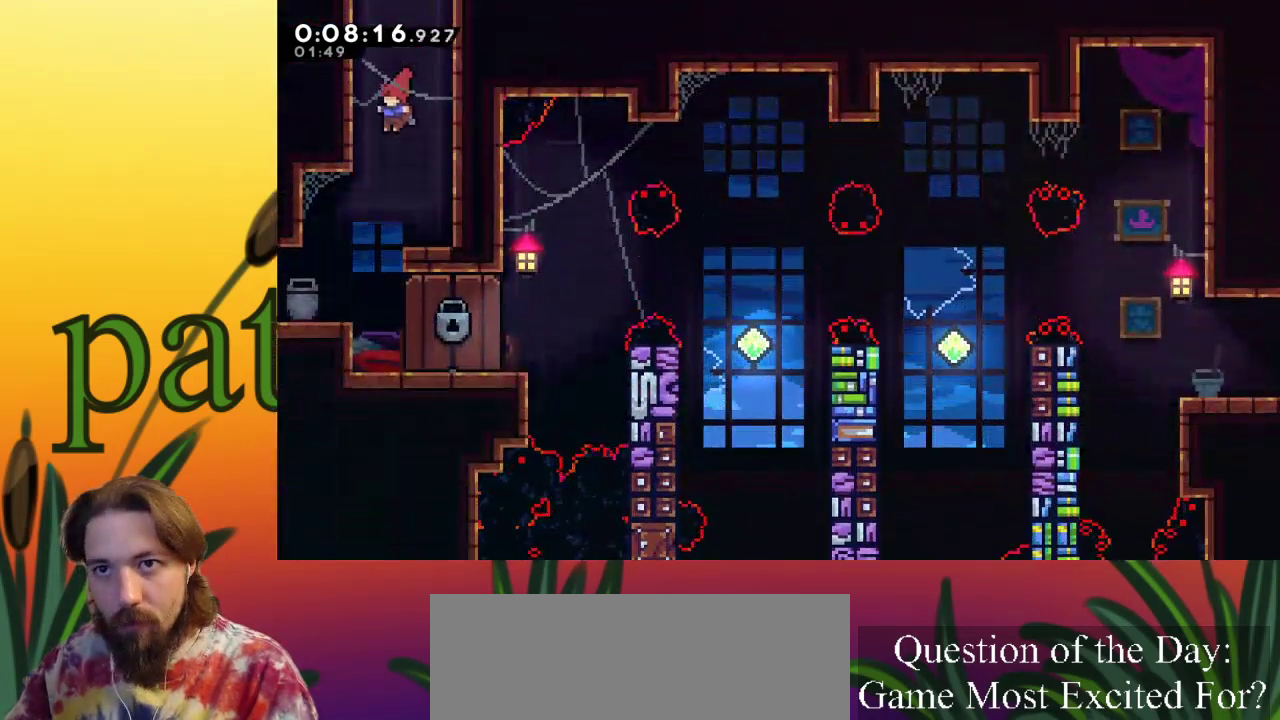
{"keys": ["down"], "events": []}
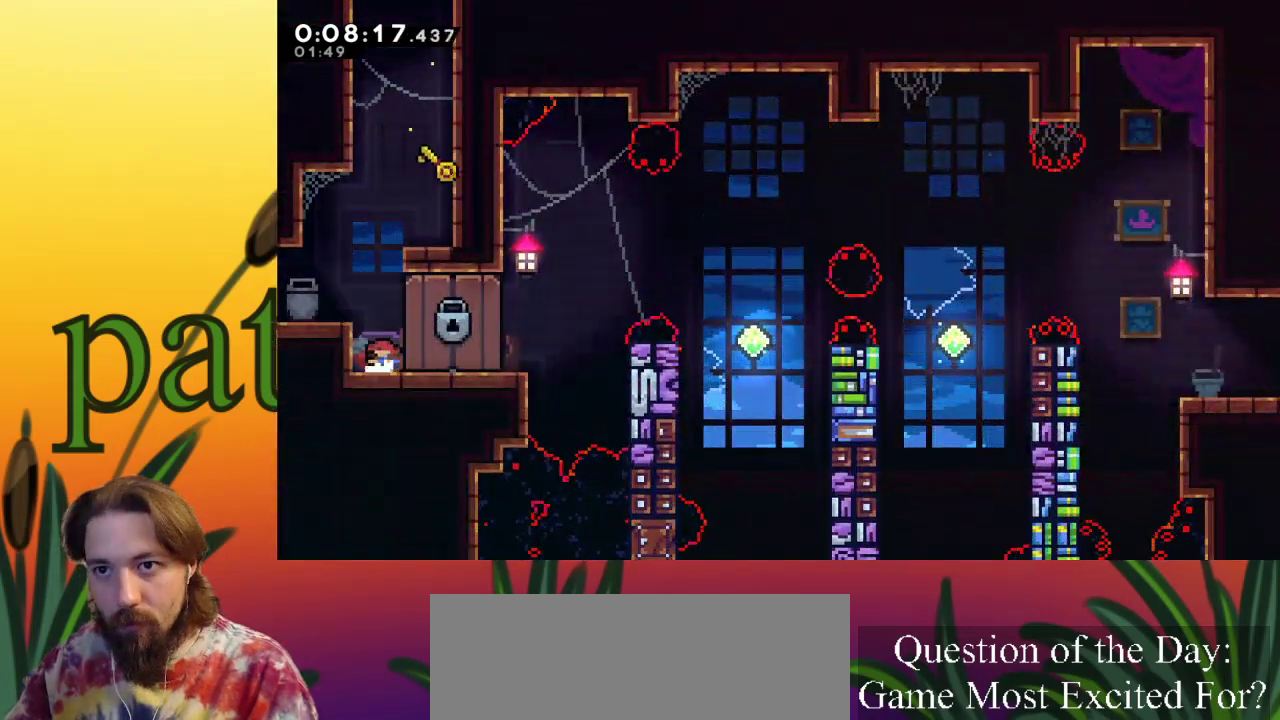
{"keys": ["right"], "events": [[100, "down", "up"], [283, "left", "down"], [417, "left", "up"], [467, "right", "down"]]}
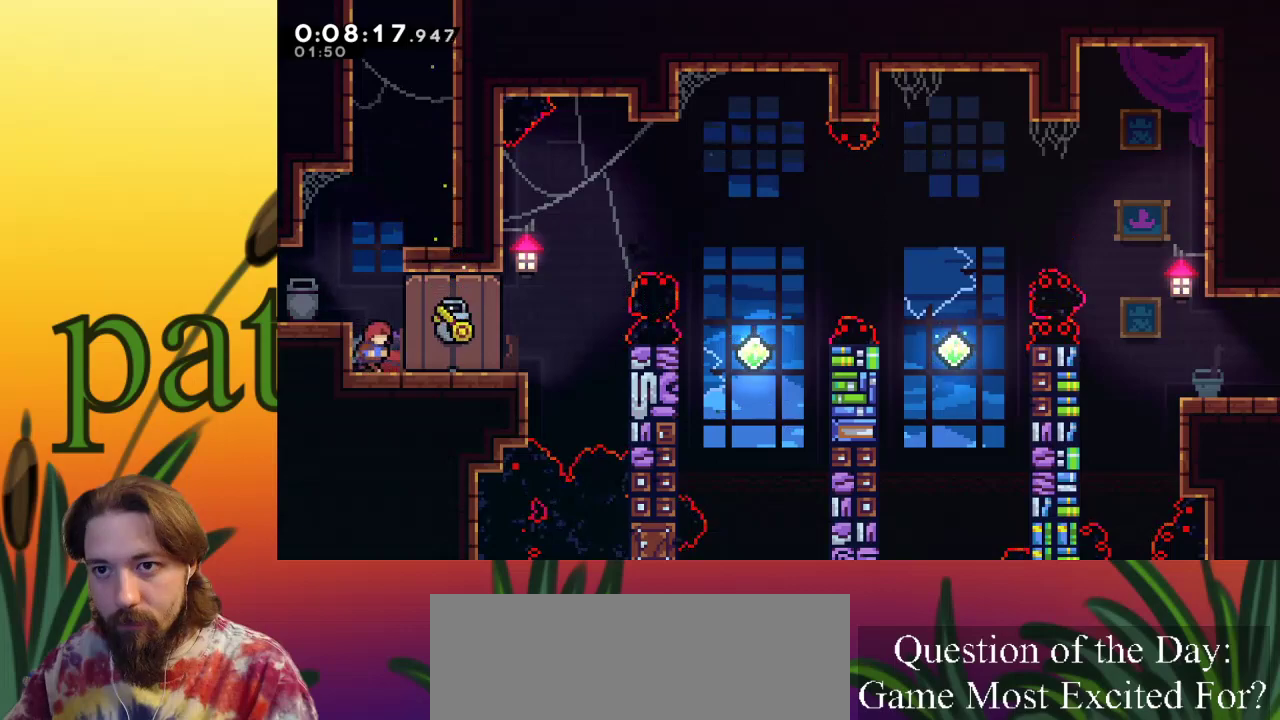
{"keys": [], "events": [[17, "right", "up"], [383, "right", "down"], [483, "right", "up"]]}
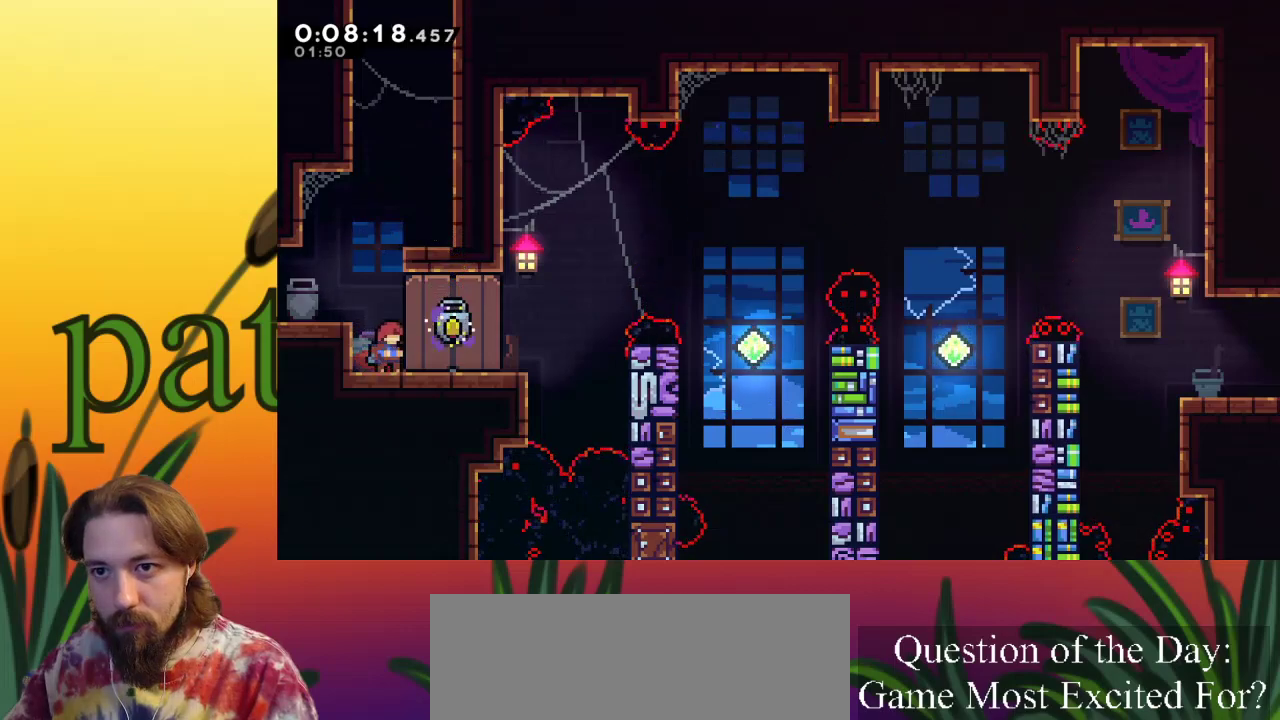
{"keys": [], "events": []}
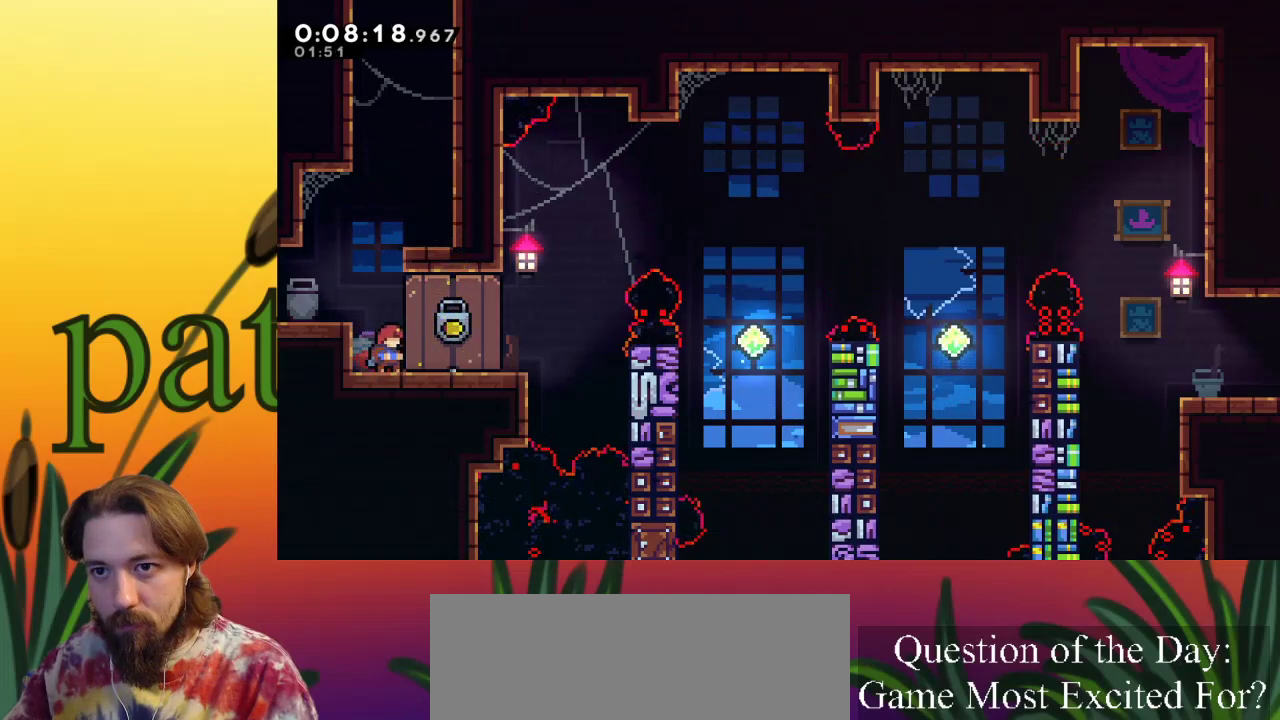
{"keys": ["c"], "events": [[467, "c", "down"]]}
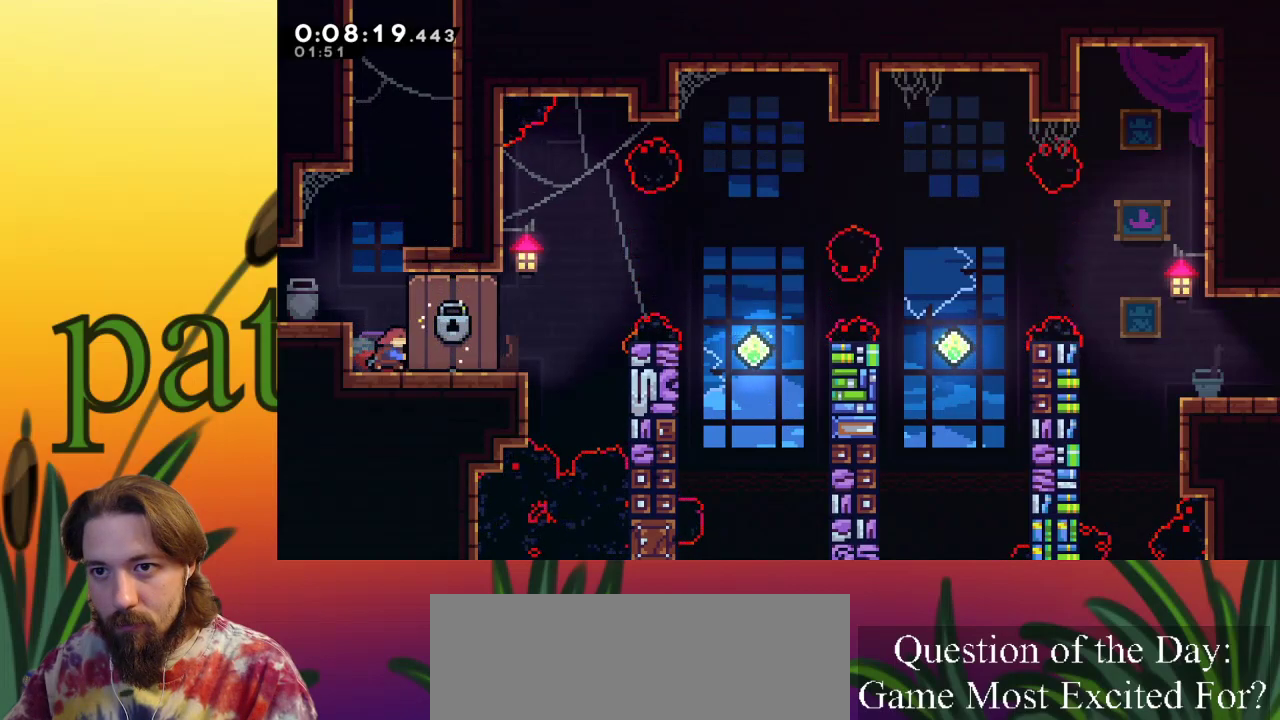
{"keys": [], "events": [[17, "right", "down"], [100, "c", "up"], [200, "z", "down"], [433, "z", "up"], [483, "right", "up"]]}
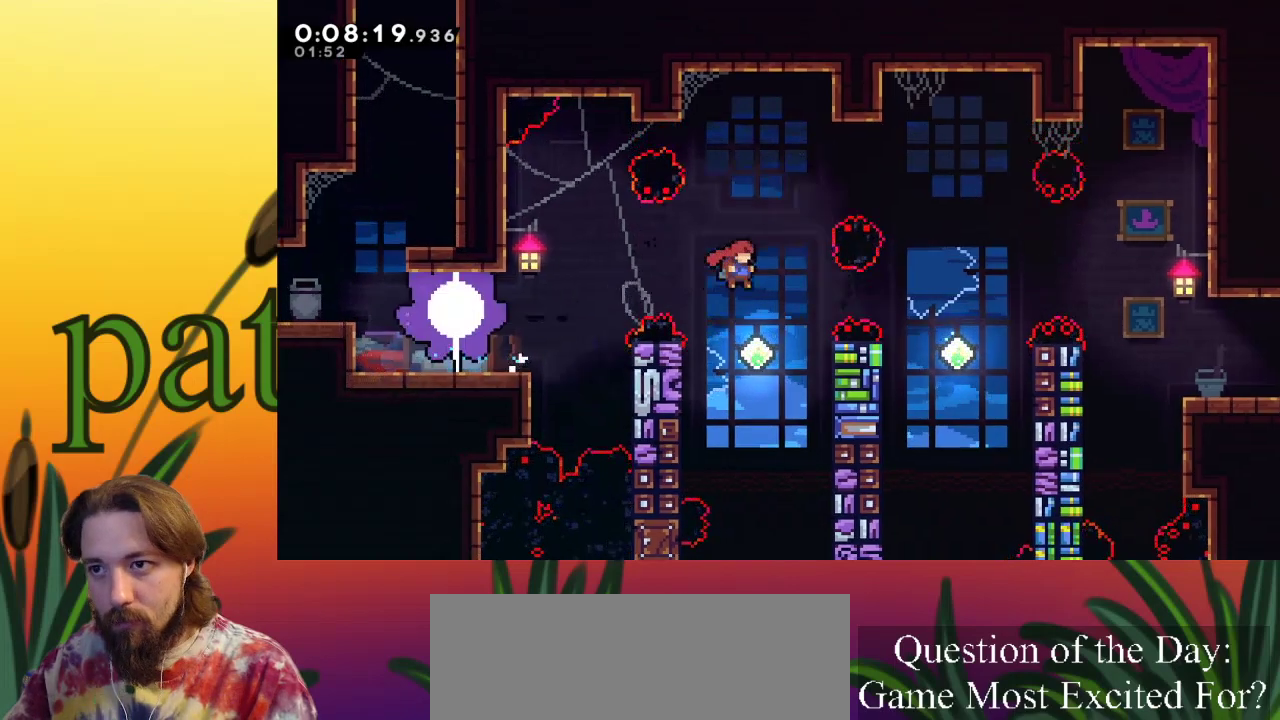
{"keys": ["right", "up"], "events": [[217, "c", "down"], [217, "up", "down"], [267, "right", "down"], [500, "c", "up"]]}
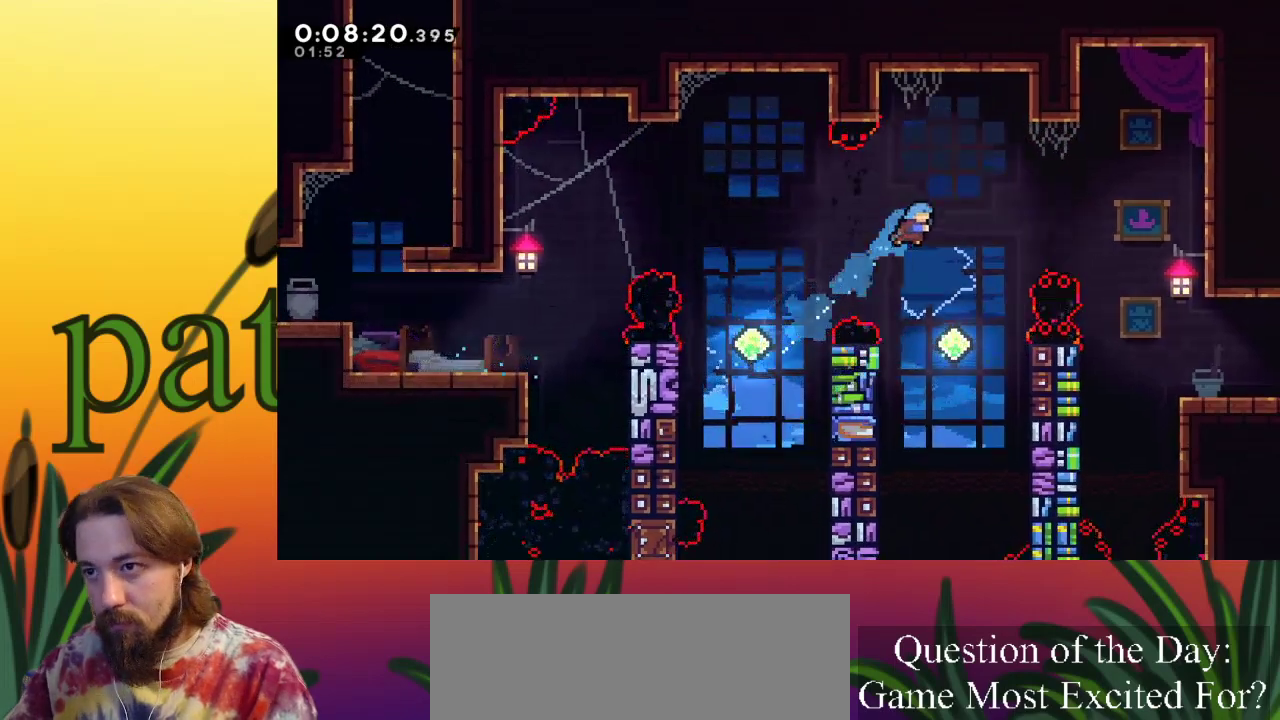
{"keys": ["c", "right", "up"], "events": [[83, "up", "up"], [133, "right", "up"], [417, "right", "down"], [467, "up", "down"], [500, "c", "down"]]}
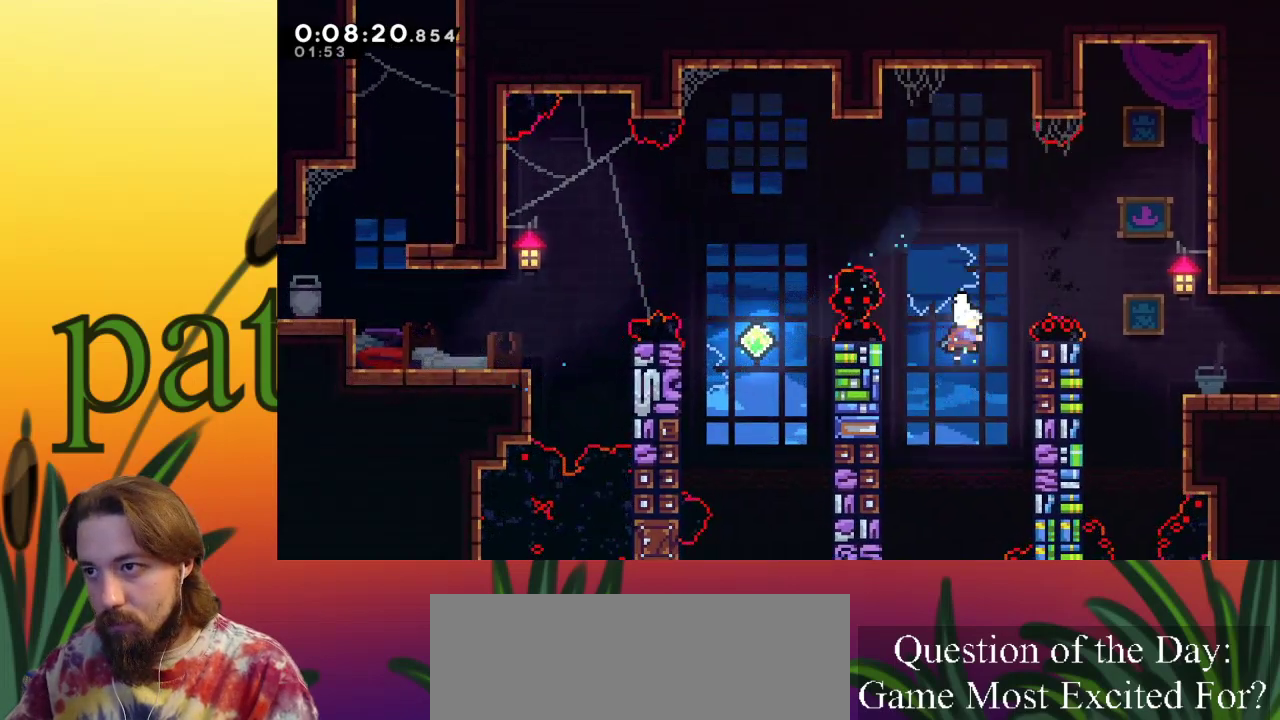
{"keys": ["right"], "events": [[167, "c", "up"], [217, "up", "up"]]}
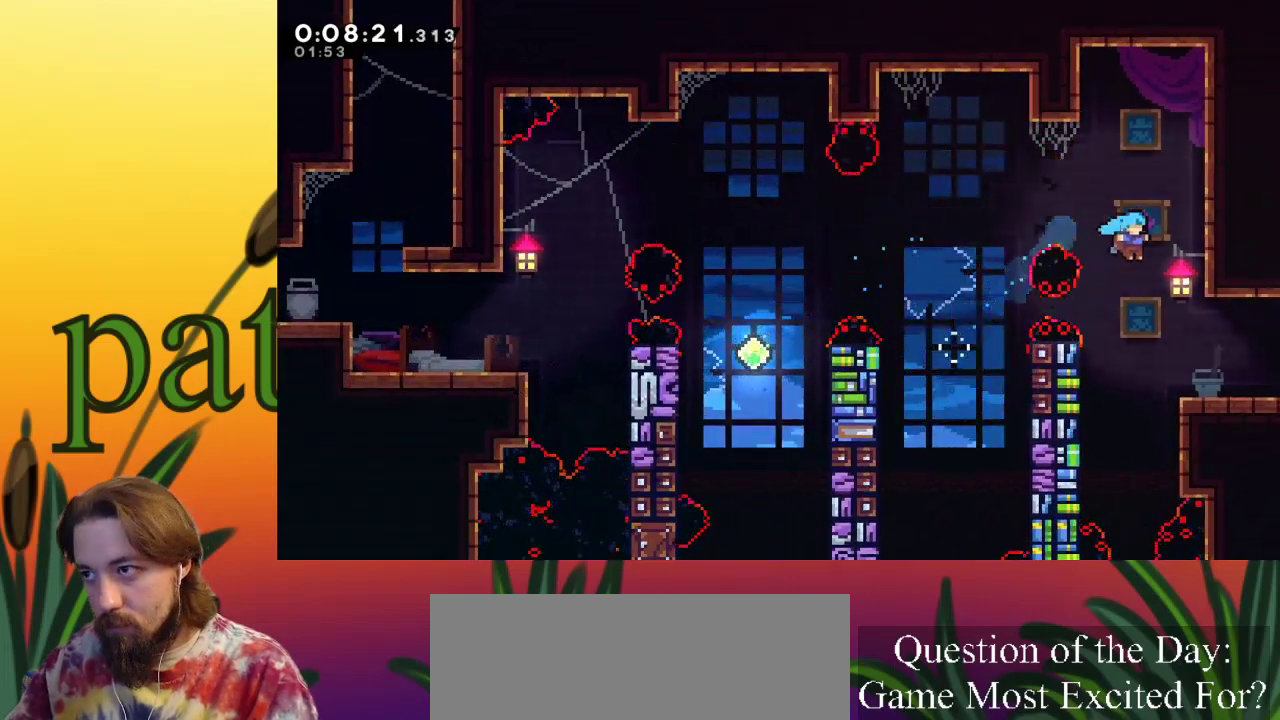
{"keys": ["right"], "events": [[317, "down", "down"], [367, "c", "down"], [450, "c", "up"], [450, "down", "up"]]}
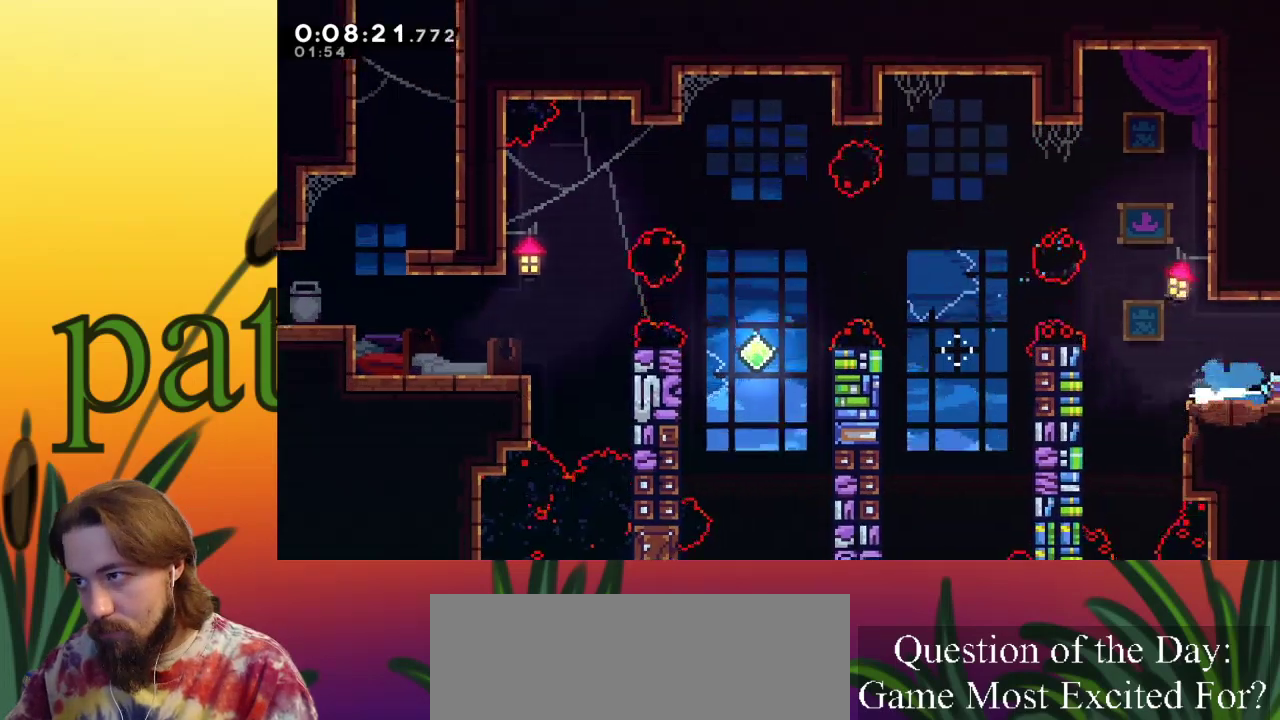
{"keys": ["right"], "events": []}
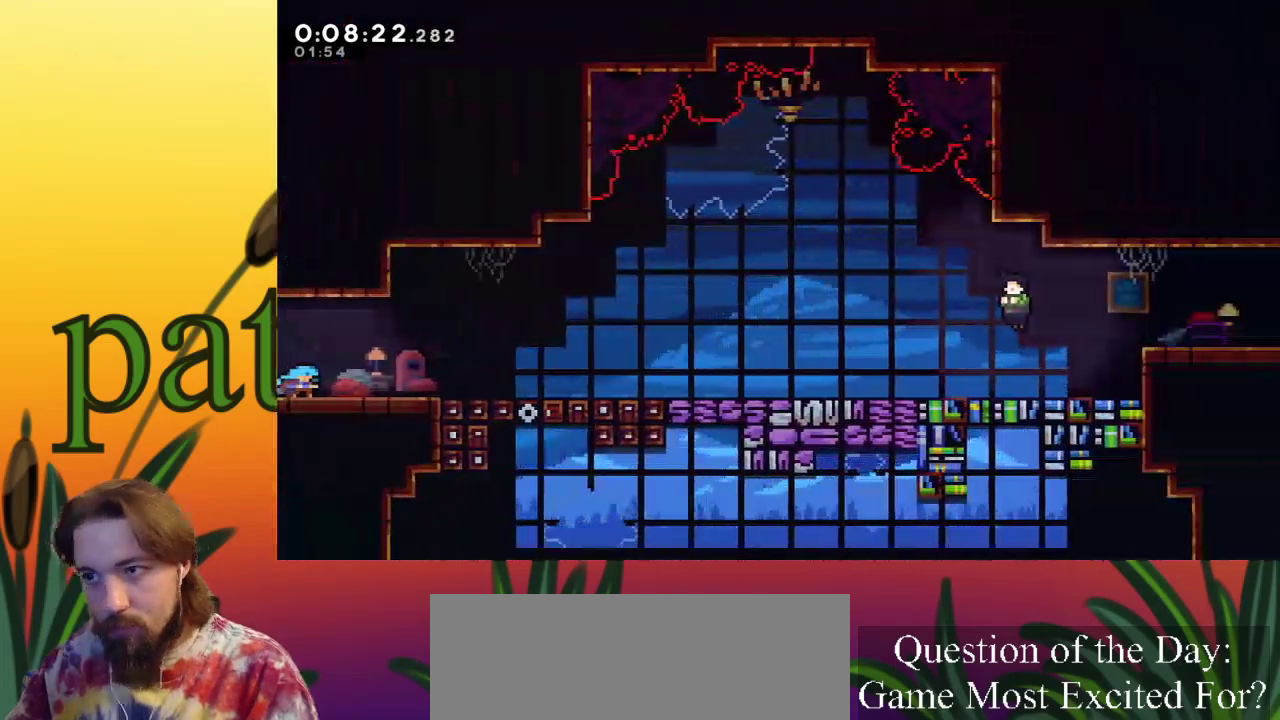
{"keys": ["right", "z"], "events": [[200, "z", "down"]]}